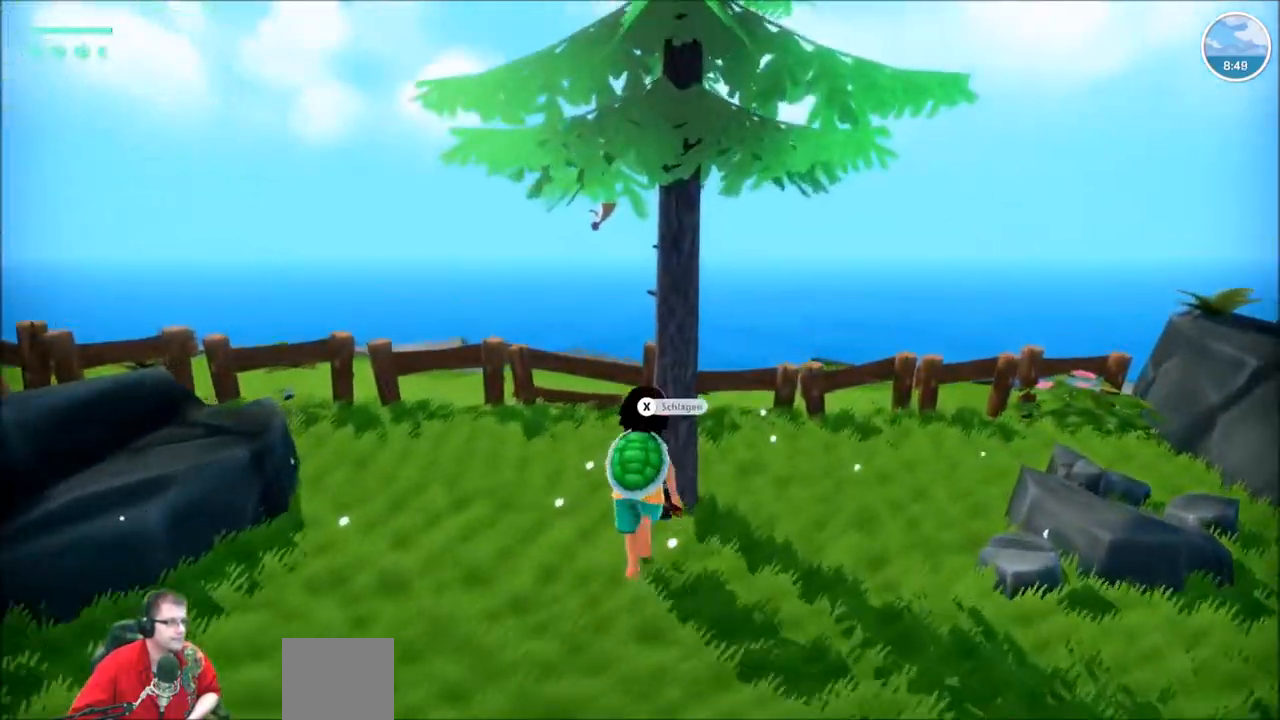
Gameplay with a controller (Xbox layout); each line is a JSON object with the inputs held at the frame after it. "events" lists button and stick changes between this image and that frame as [ms after this image, input, new state], when the widget could be followed in between. Not read: L1 L3 R1 R3.
{"buttons": [], "left_stick": "center", "right_stick": "center", "events": [[33, "left_stick", "center"], [100, "X", "down"], [267, "X", "up"]]}
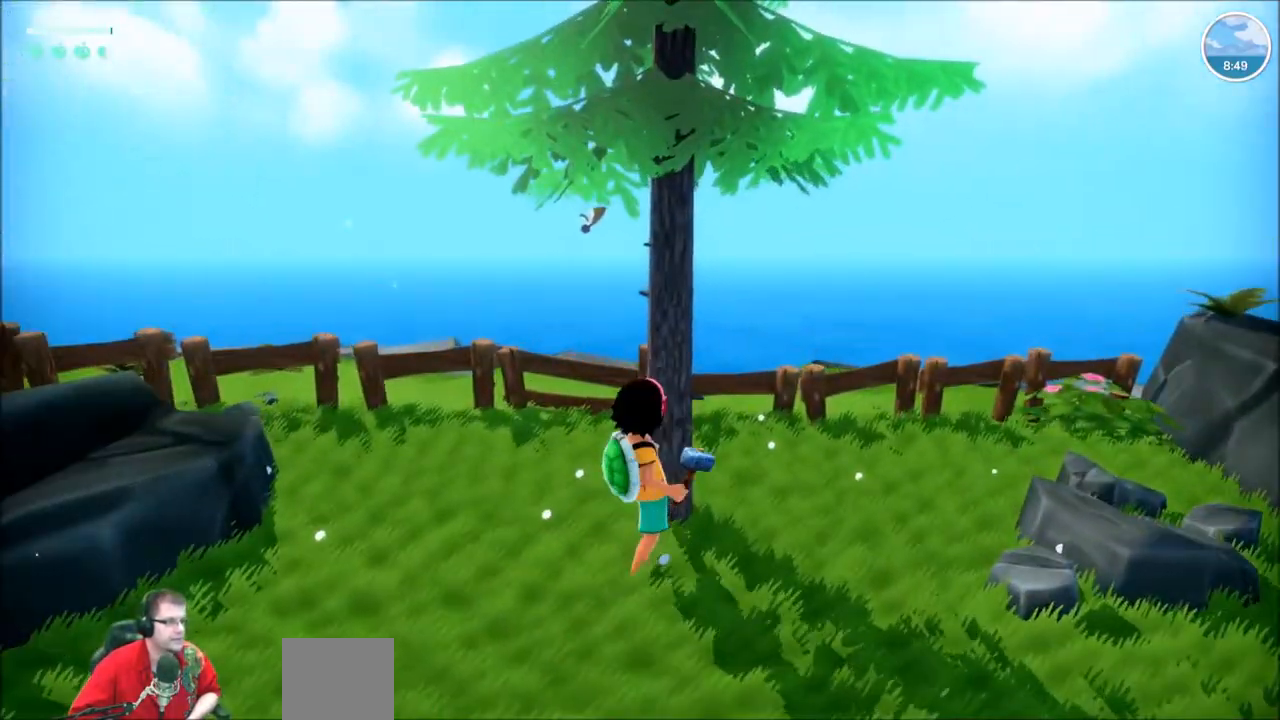
{"buttons": [], "left_stick": "up-left", "right_stick": "center", "events": [[434, "left_stick", "up-left"]]}
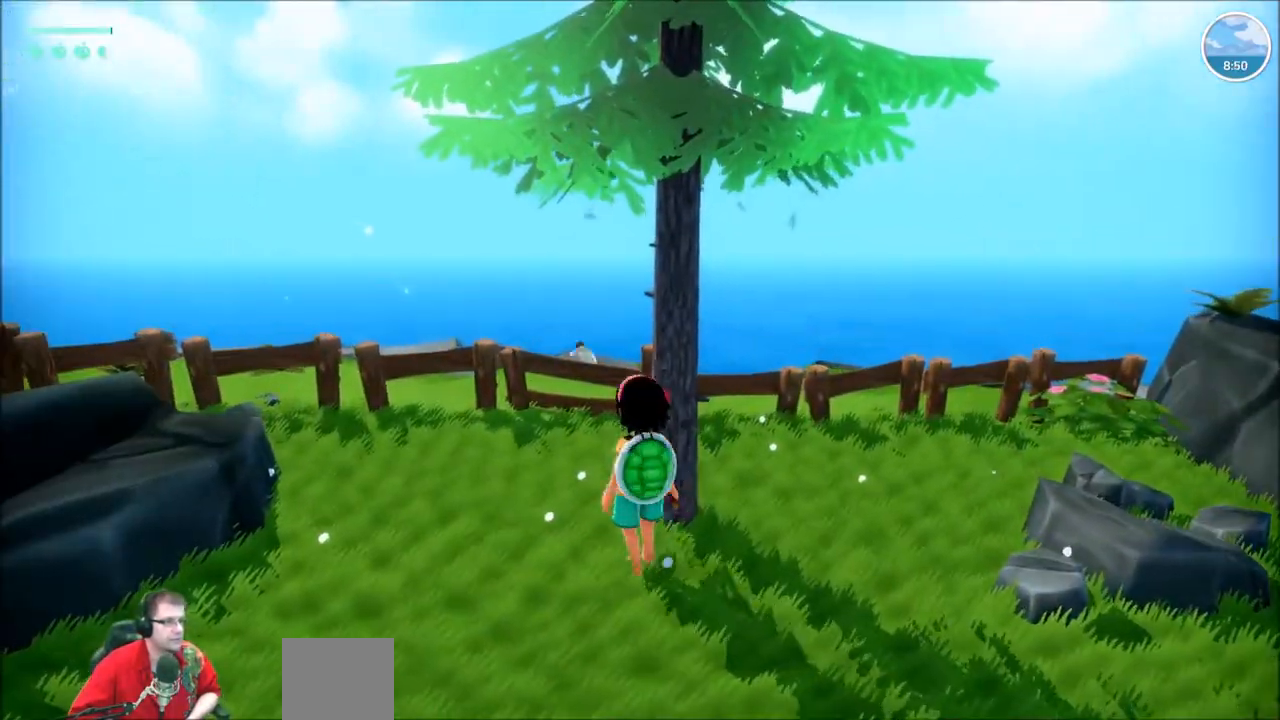
{"buttons": [], "left_stick": "center", "right_stick": "center", "events": [[133, "left_stick", "up"], [300, "left_stick", "center"]]}
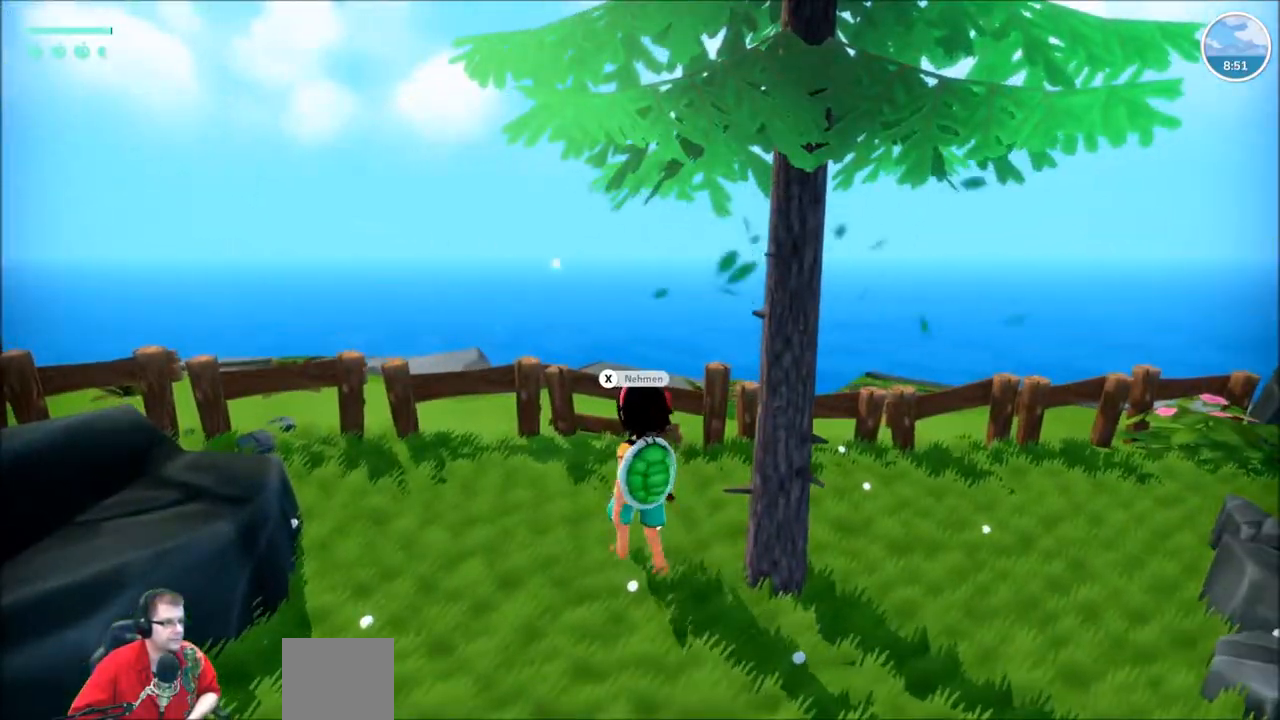
{"buttons": [], "left_stick": "center", "right_stick": "center", "events": [[34, "X", "down"], [200, "X", "up"]]}
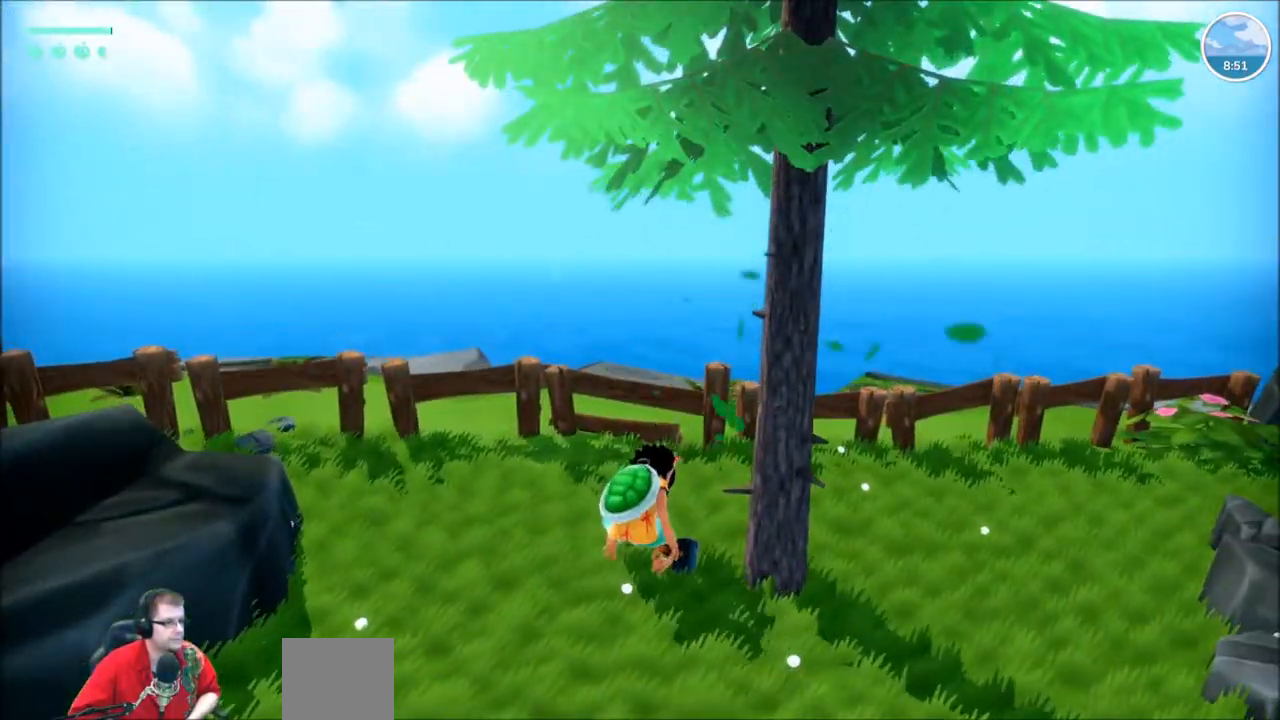
{"buttons": [], "left_stick": "left", "right_stick": "left", "events": [[66, "right_stick", "left"], [400, "left_stick", "left"]]}
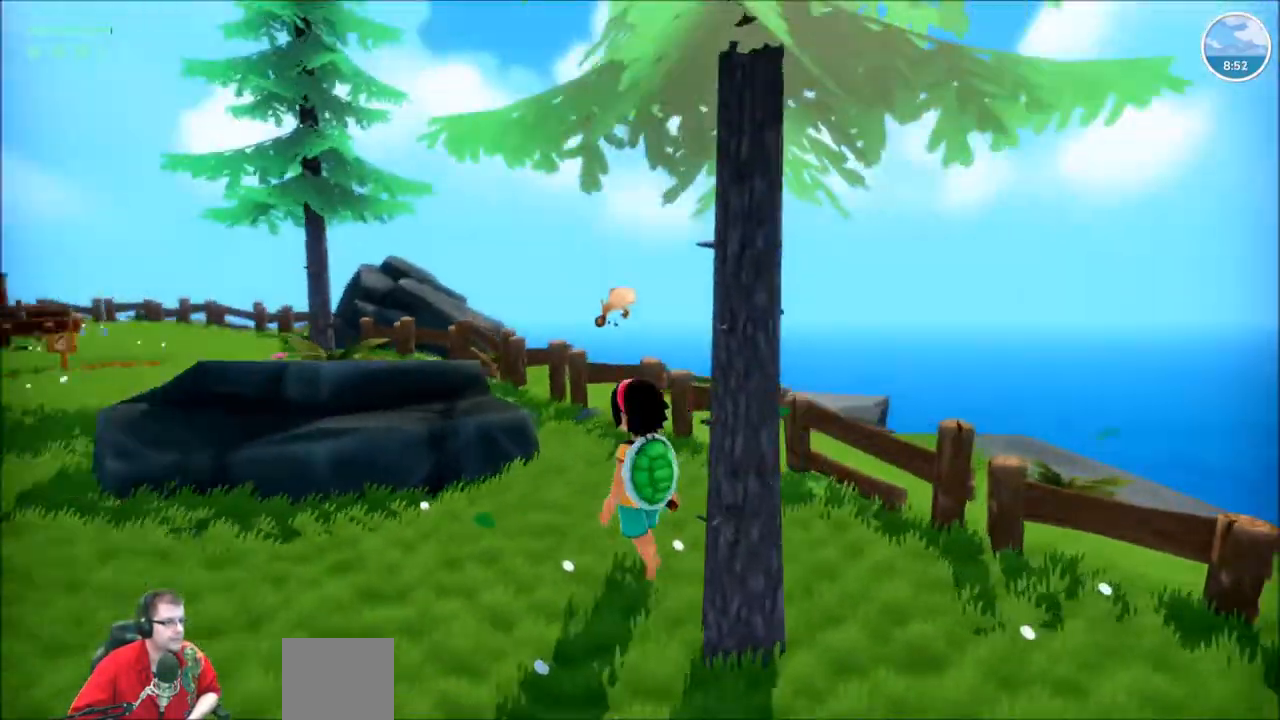
{"buttons": [], "left_stick": "up-left", "right_stick": "center", "events": [[67, "left_stick", "up-left"], [200, "right_stick", "center"]]}
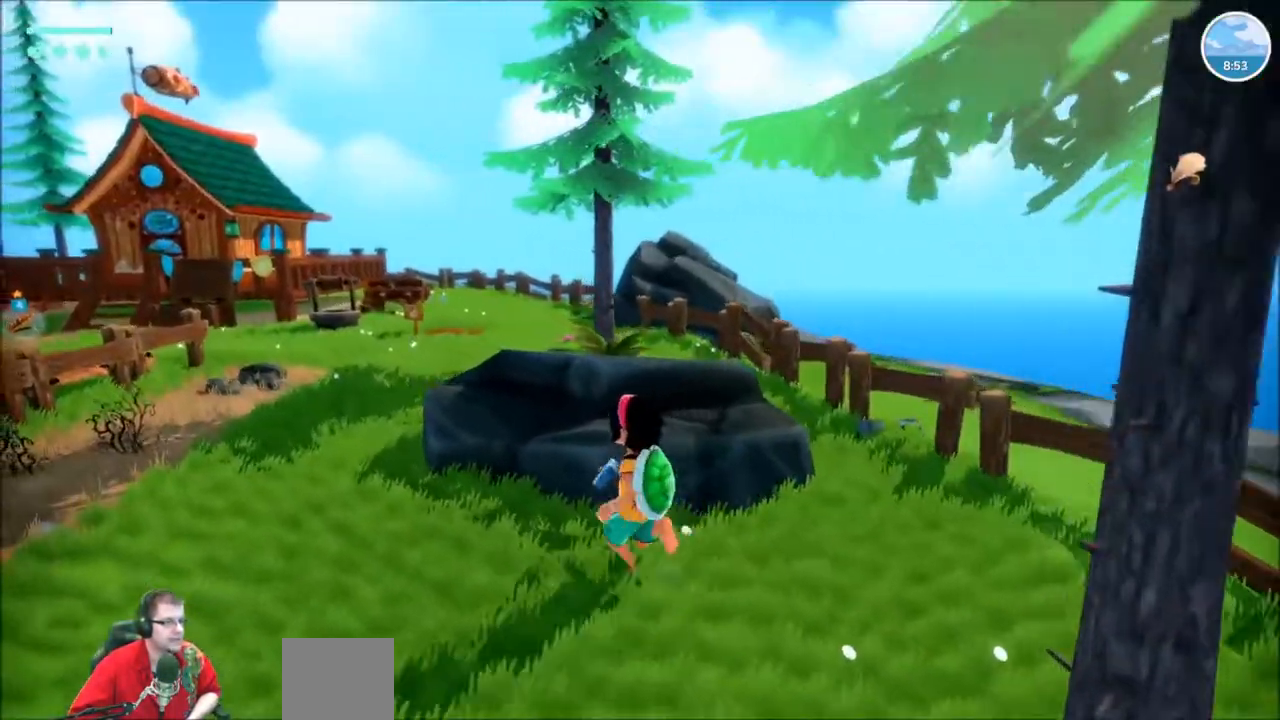
{"buttons": [], "left_stick": "up-left", "right_stick": "center", "events": []}
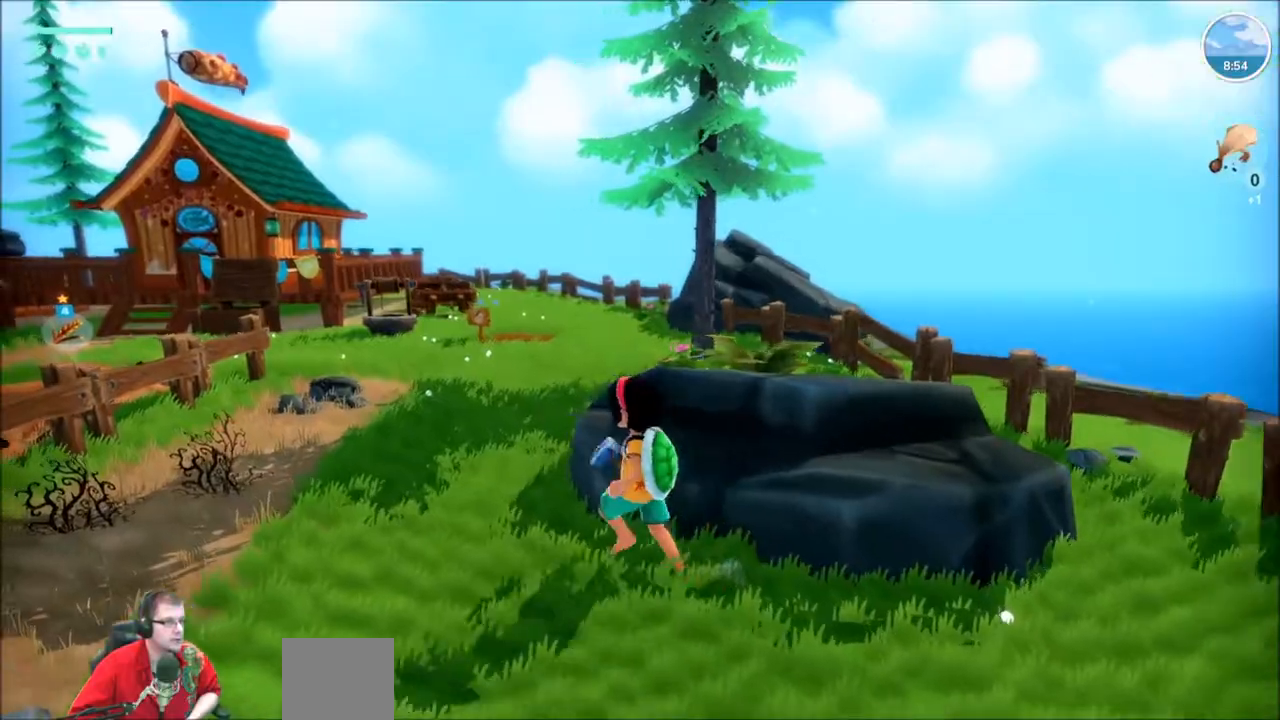
{"buttons": ["R2"], "left_stick": "up", "right_stick": "center", "events": [[167, "R2", "down"], [334, "left_stick", "up"]]}
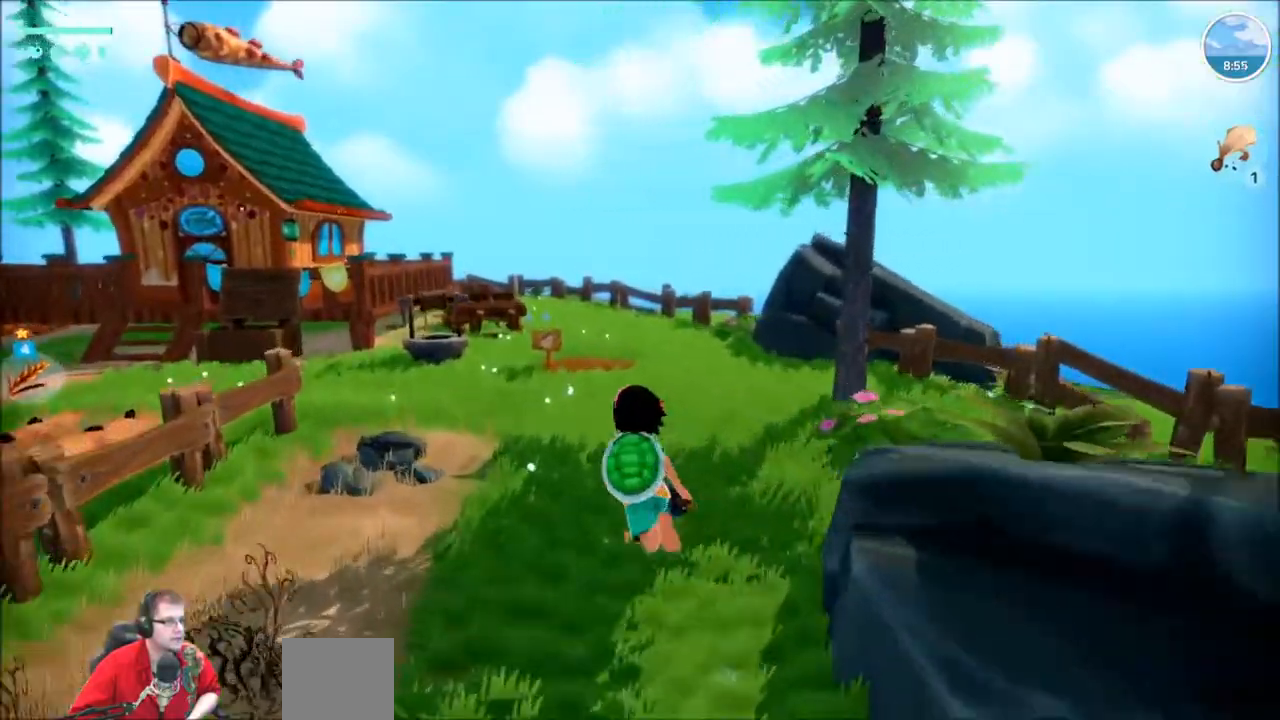
{"buttons": ["R2"], "left_stick": "up", "right_stick": "center", "events": []}
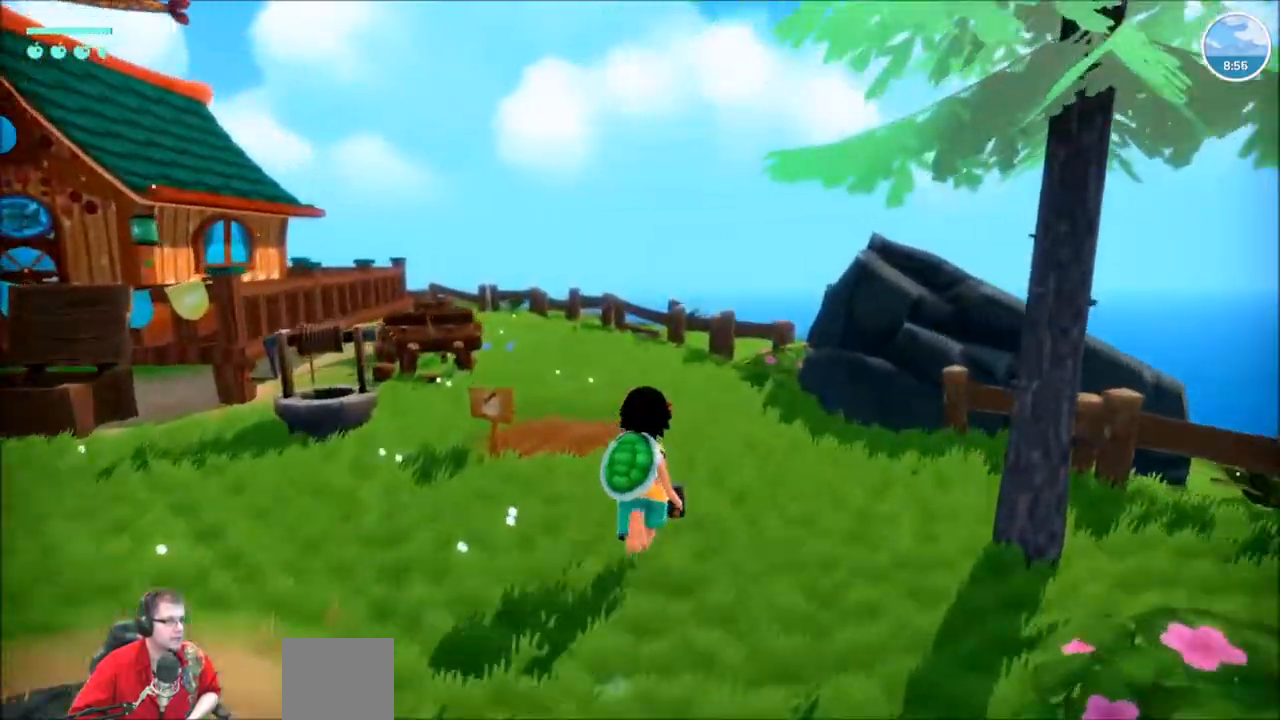
{"buttons": ["R2"], "left_stick": "up", "right_stick": "left"}
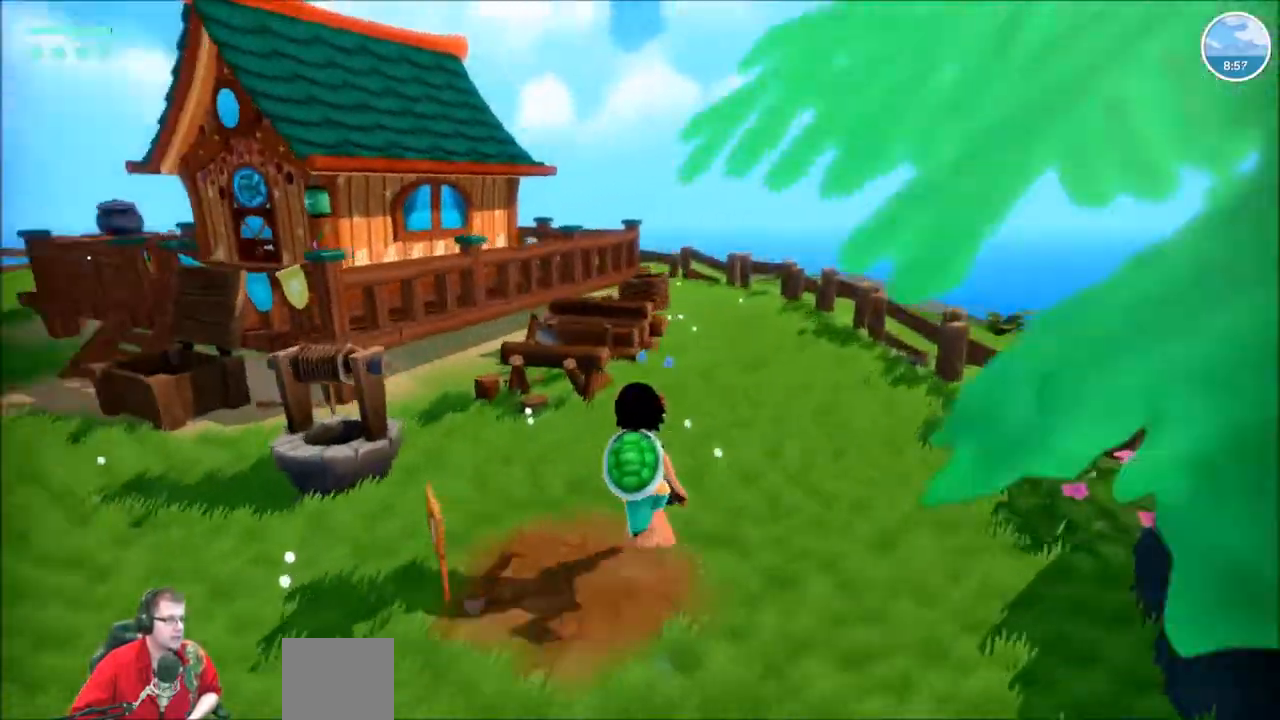
{"buttons": ["R2"], "left_stick": "up", "right_stick": "left"}
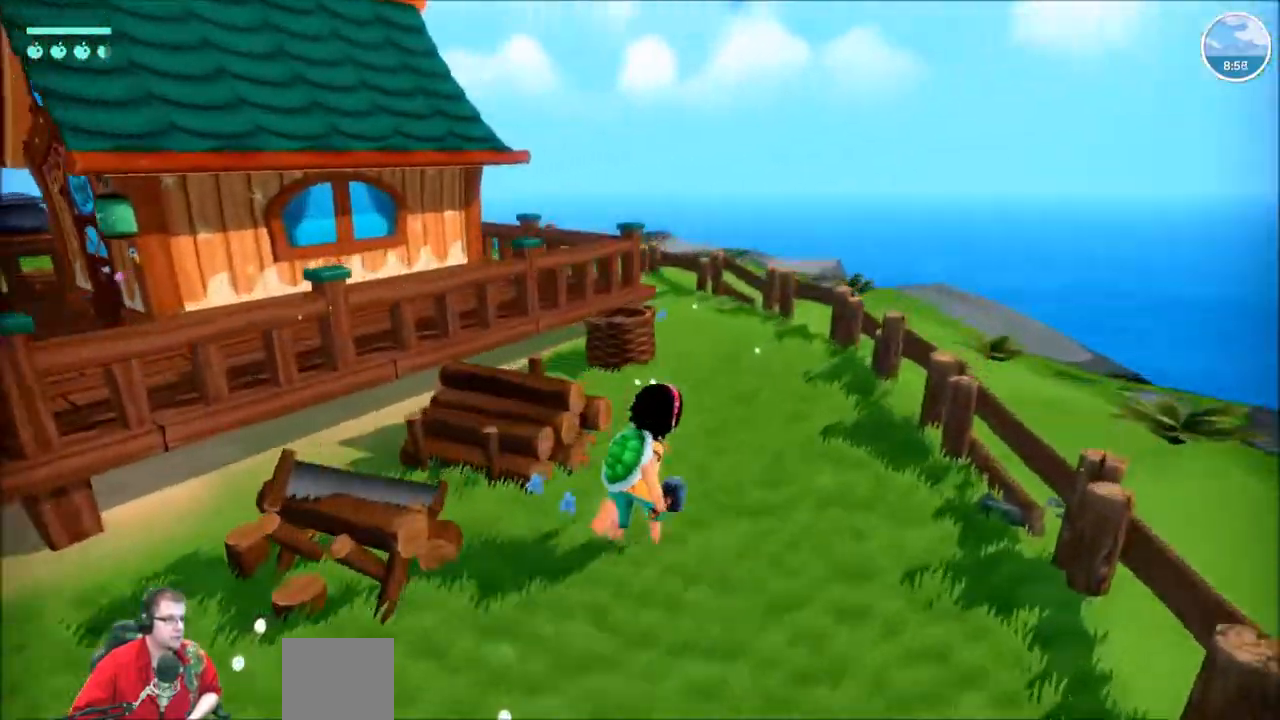
{"buttons": ["R2"], "left_stick": "up", "right_stick": "left", "events": []}
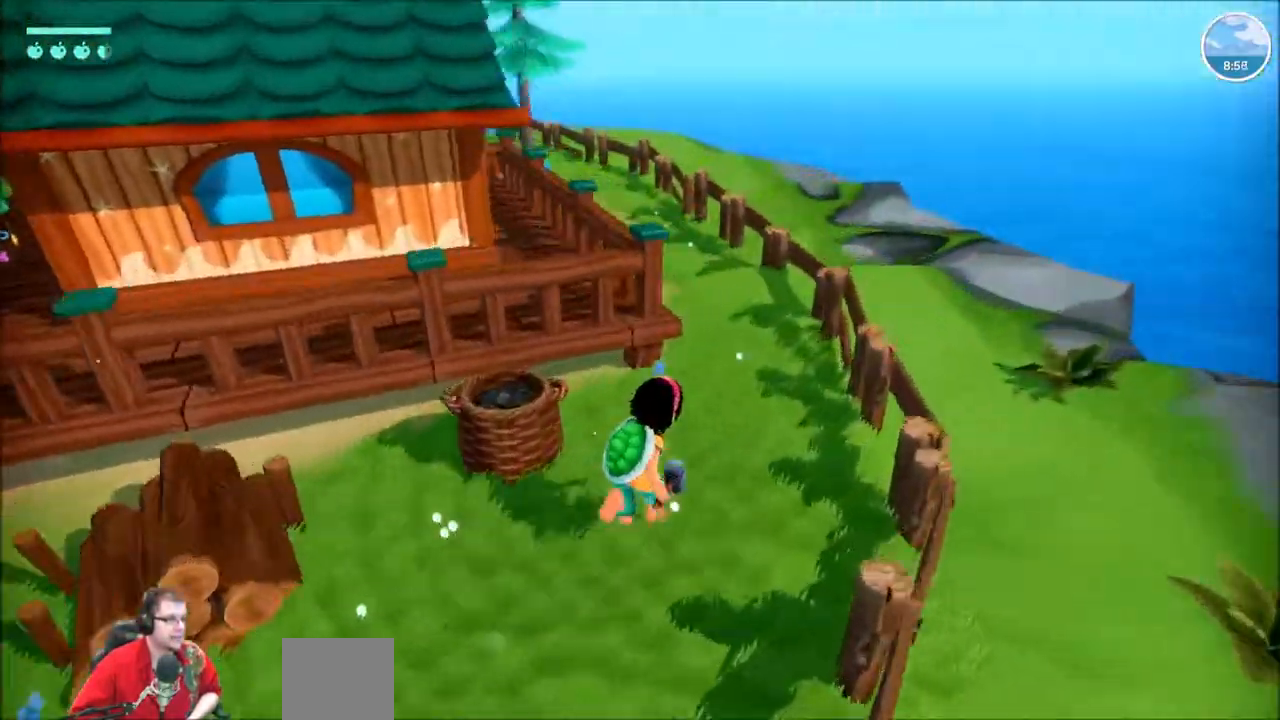
{"buttons": ["R2"], "left_stick": "up", "right_stick": "left", "events": []}
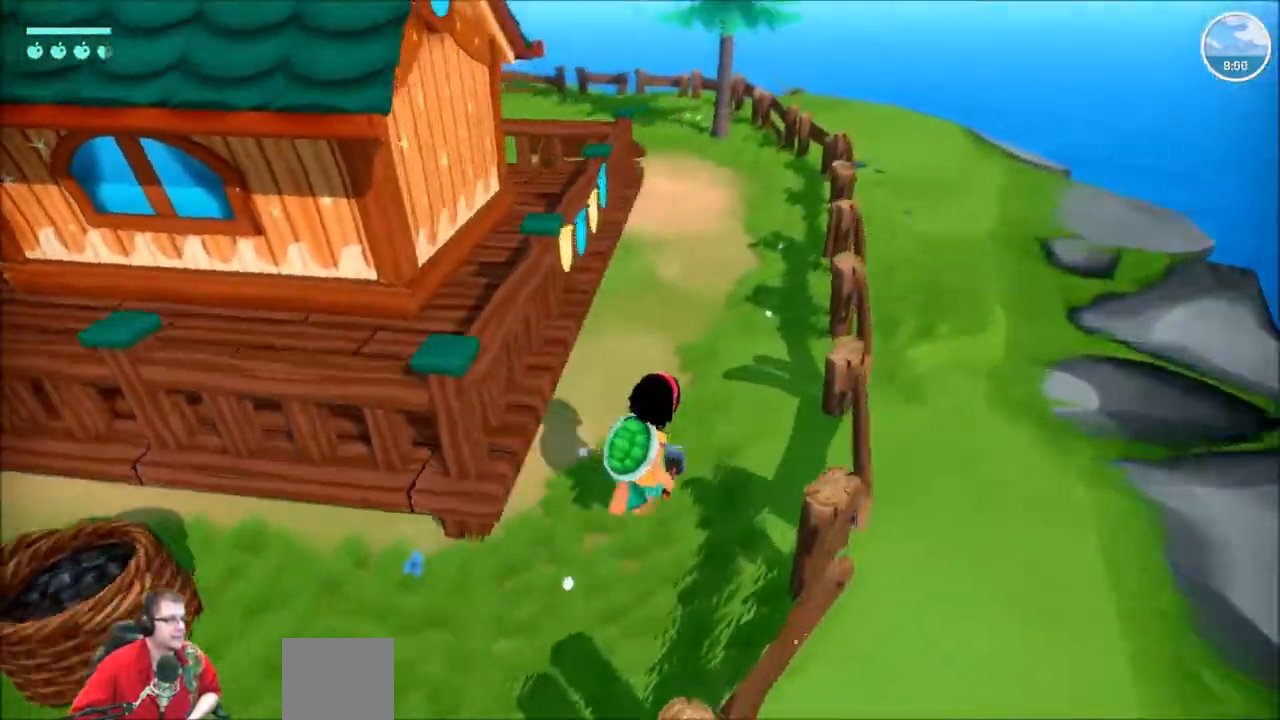
{"buttons": ["R2"], "left_stick": "up", "right_stick": "left"}
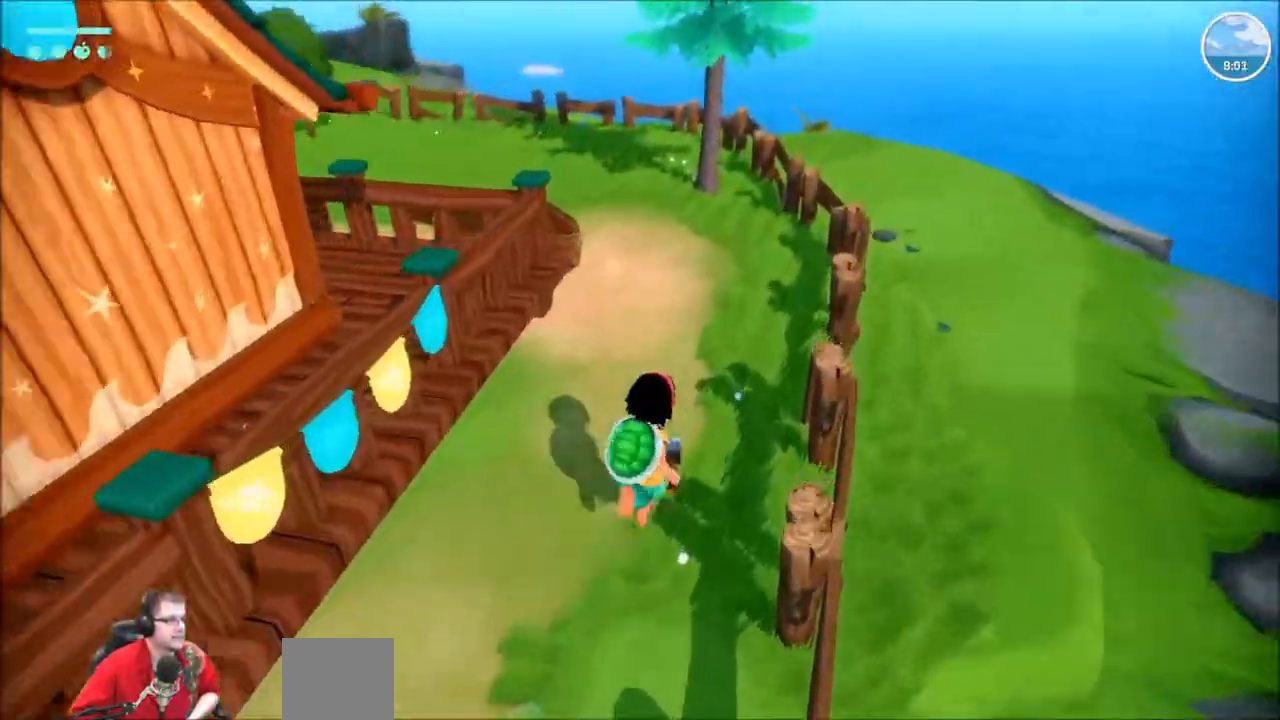
{"buttons": ["R2"], "left_stick": "up", "right_stick": "left", "events": []}
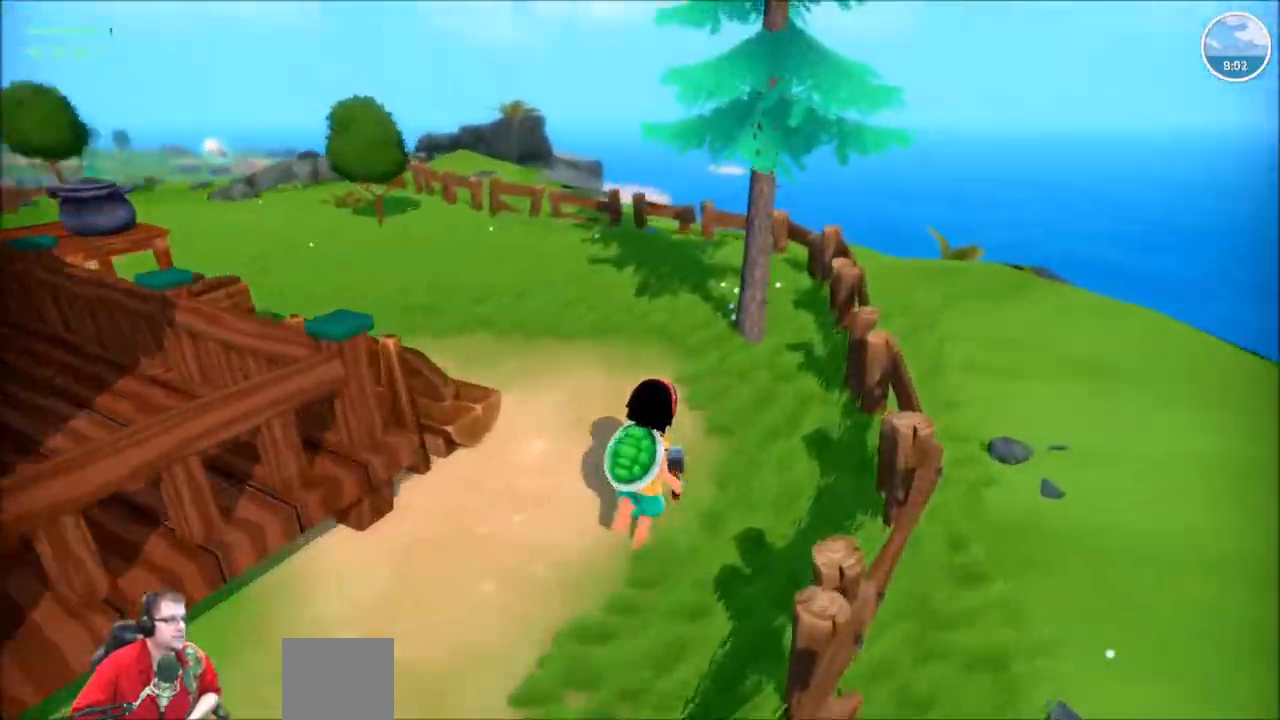
{"buttons": ["R2"], "left_stick": "up", "right_stick": "left", "events": []}
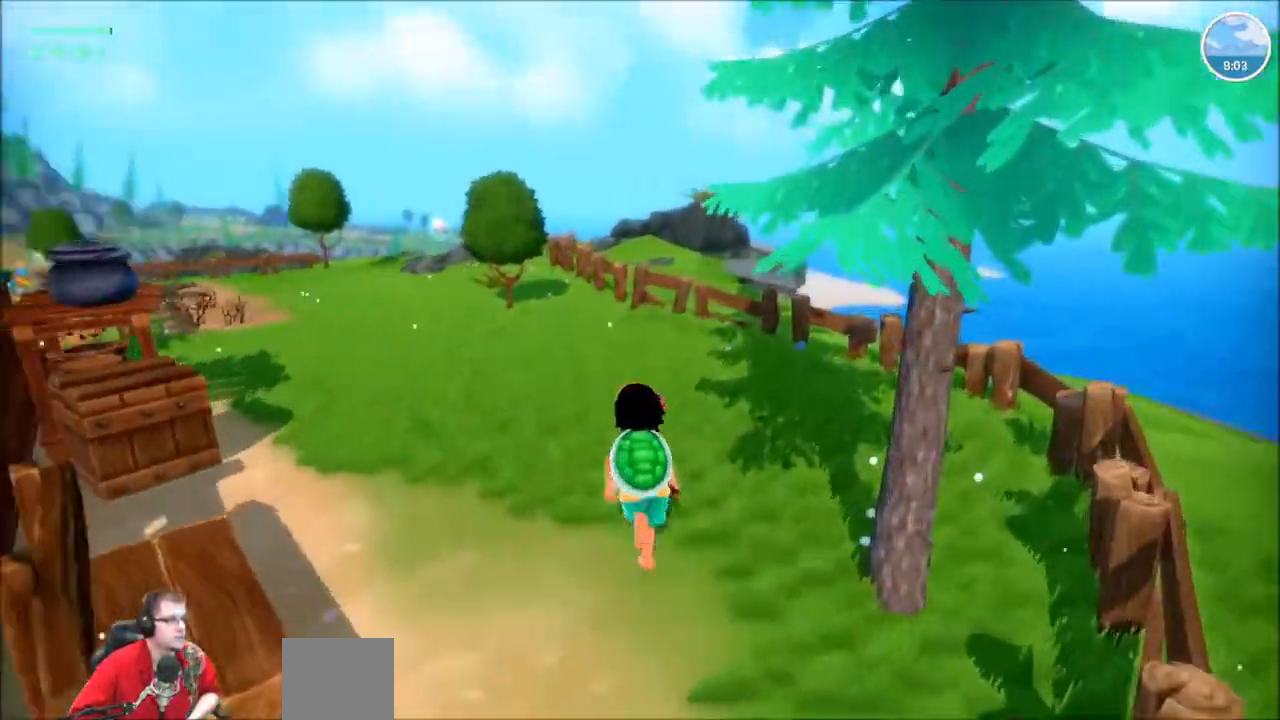
{"buttons": ["R2"], "left_stick": "up", "right_stick": "center"}
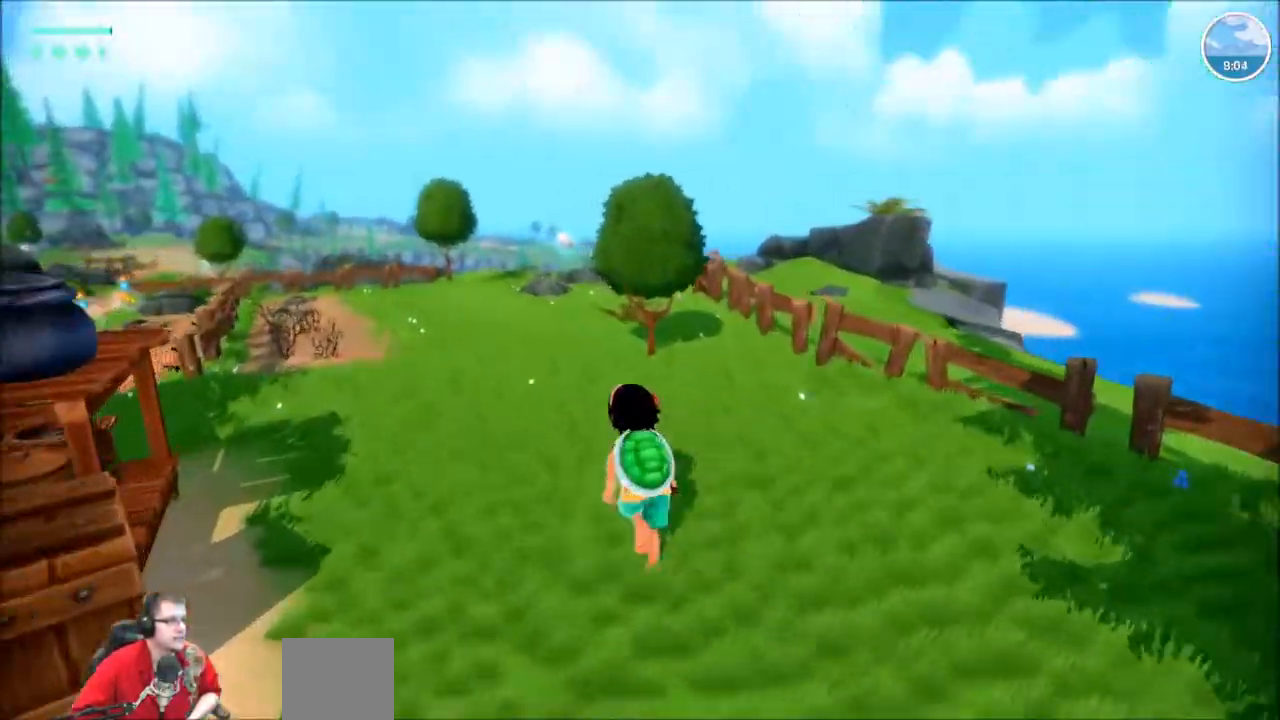
{"buttons": ["R2"], "left_stick": "up", "right_stick": "center", "events": []}
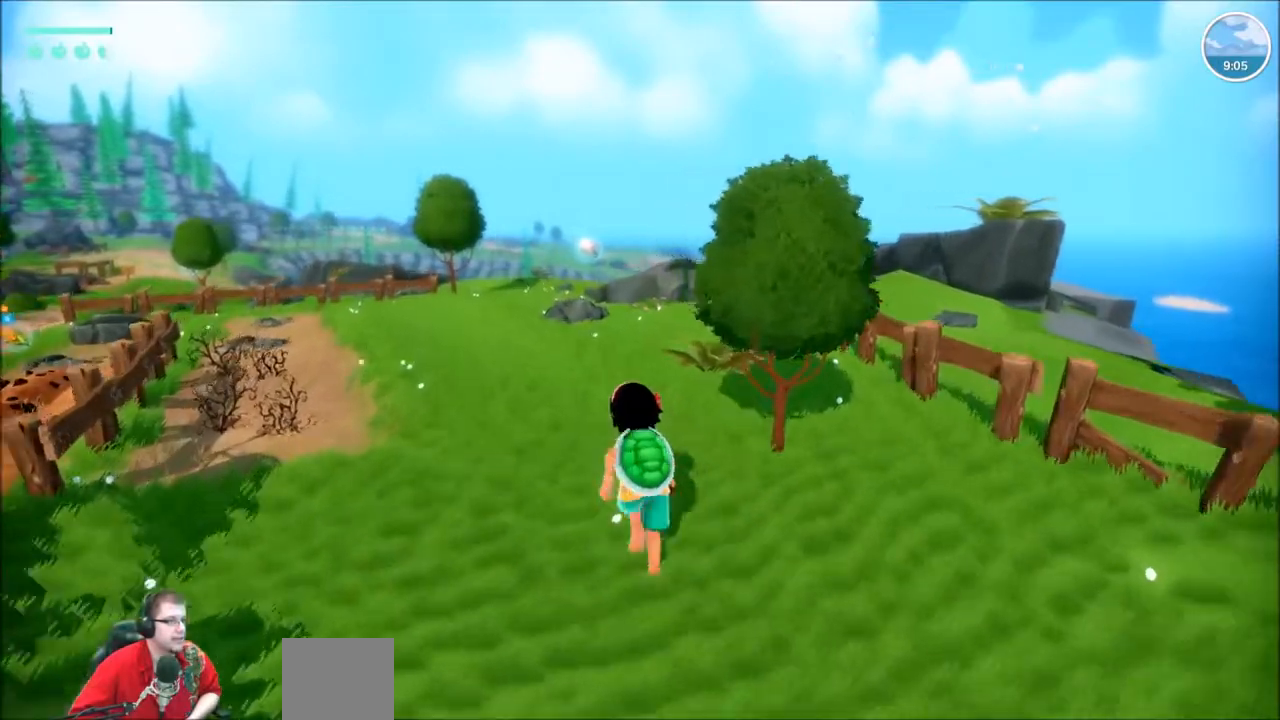
{"buttons": ["R2"], "left_stick": "up", "right_stick": "center", "events": [[100, "right_stick", "down-left"], [267, "right_stick", "center"]]}